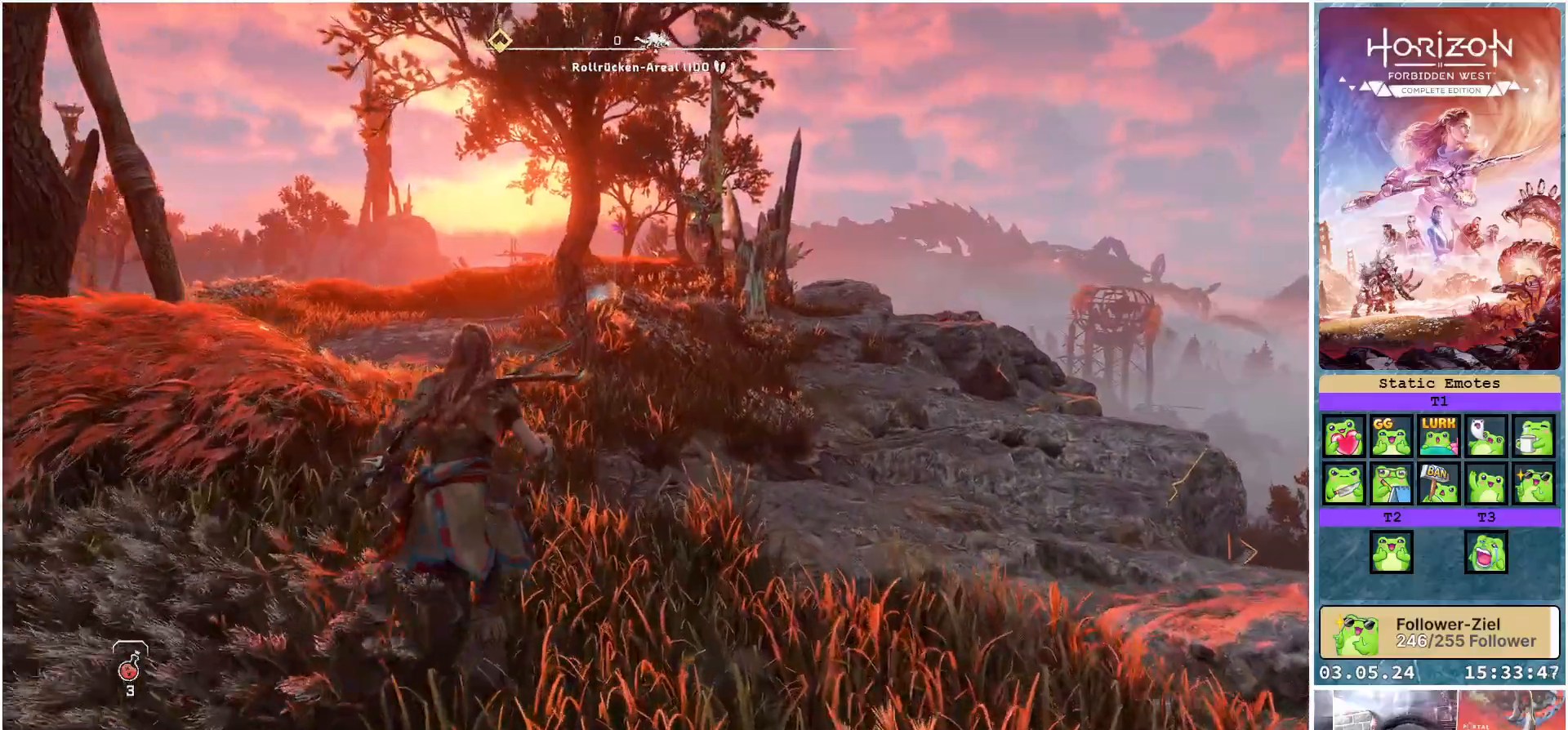
Gameplay with a controller (Xbox layout); each line is a JSON object with the inputs held at the frame after it. "events" lists button and stick changes between this image and that frame as [ms after this image, input, new state], when the widget could be followed in between.
{"buttons": [], "left_stick": "up", "right_stick": "center", "events": []}
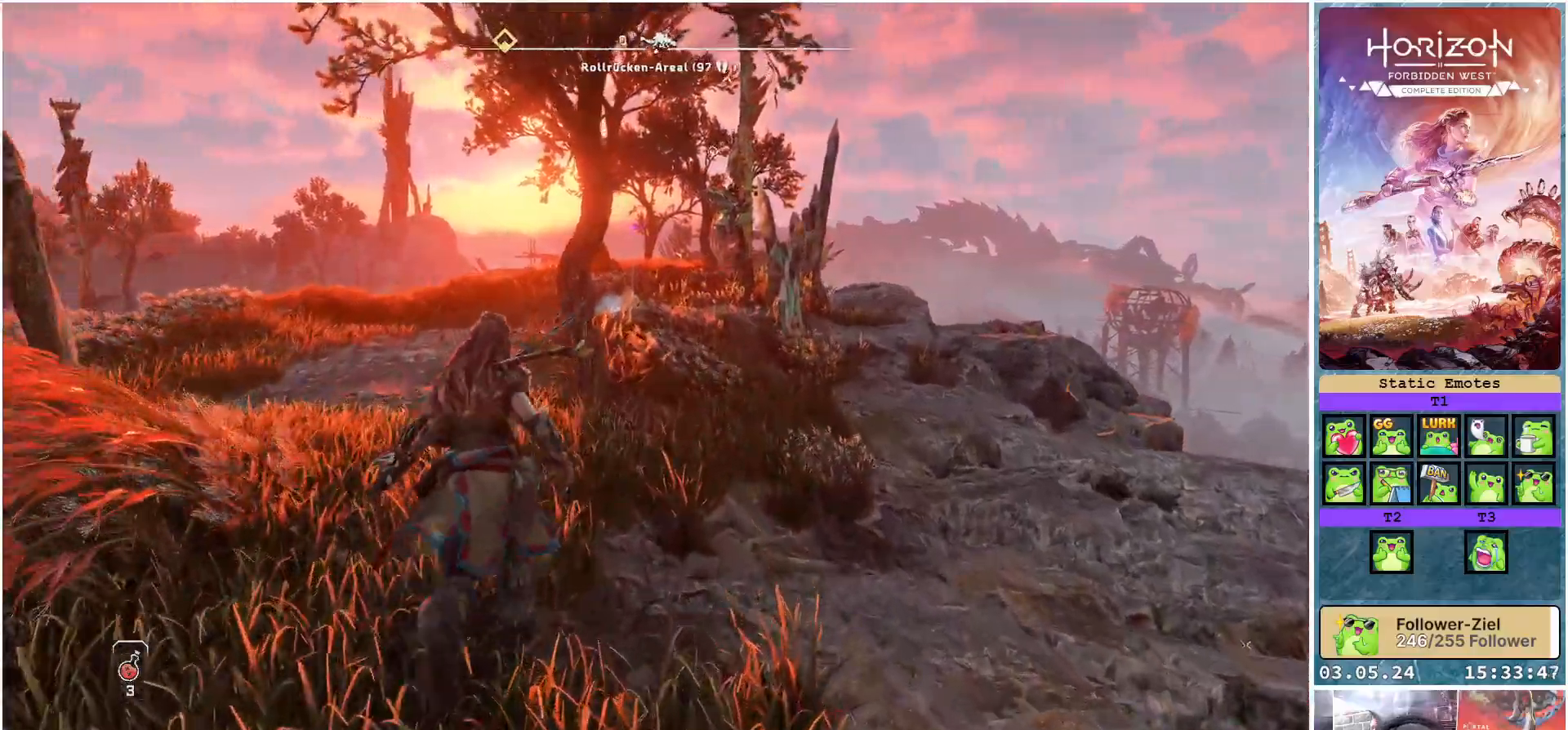
{"buttons": [], "left_stick": "up", "right_stick": "center", "events": []}
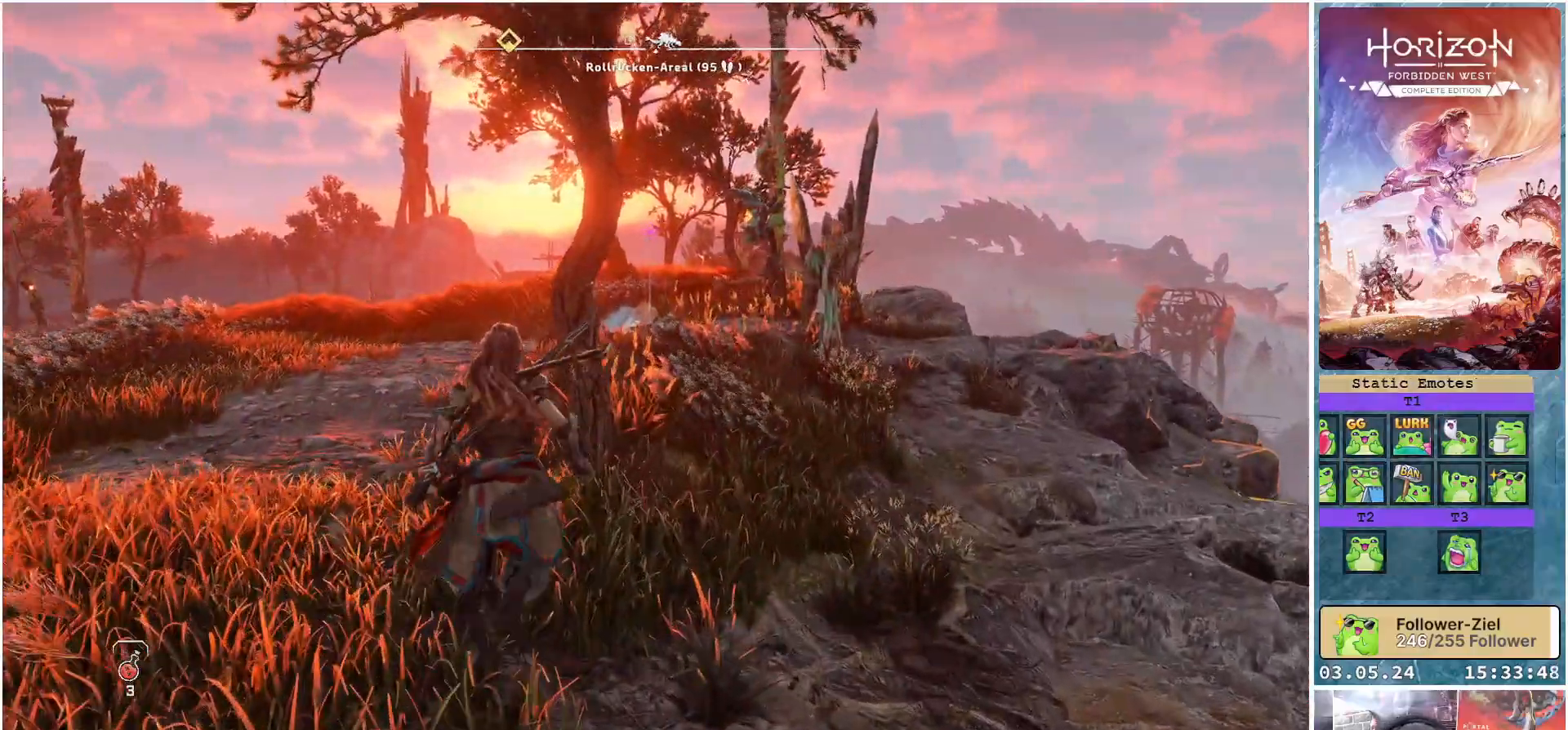
{"buttons": [], "left_stick": "up-left", "right_stick": "center", "events": [[267, "left_stick", "up-left"]]}
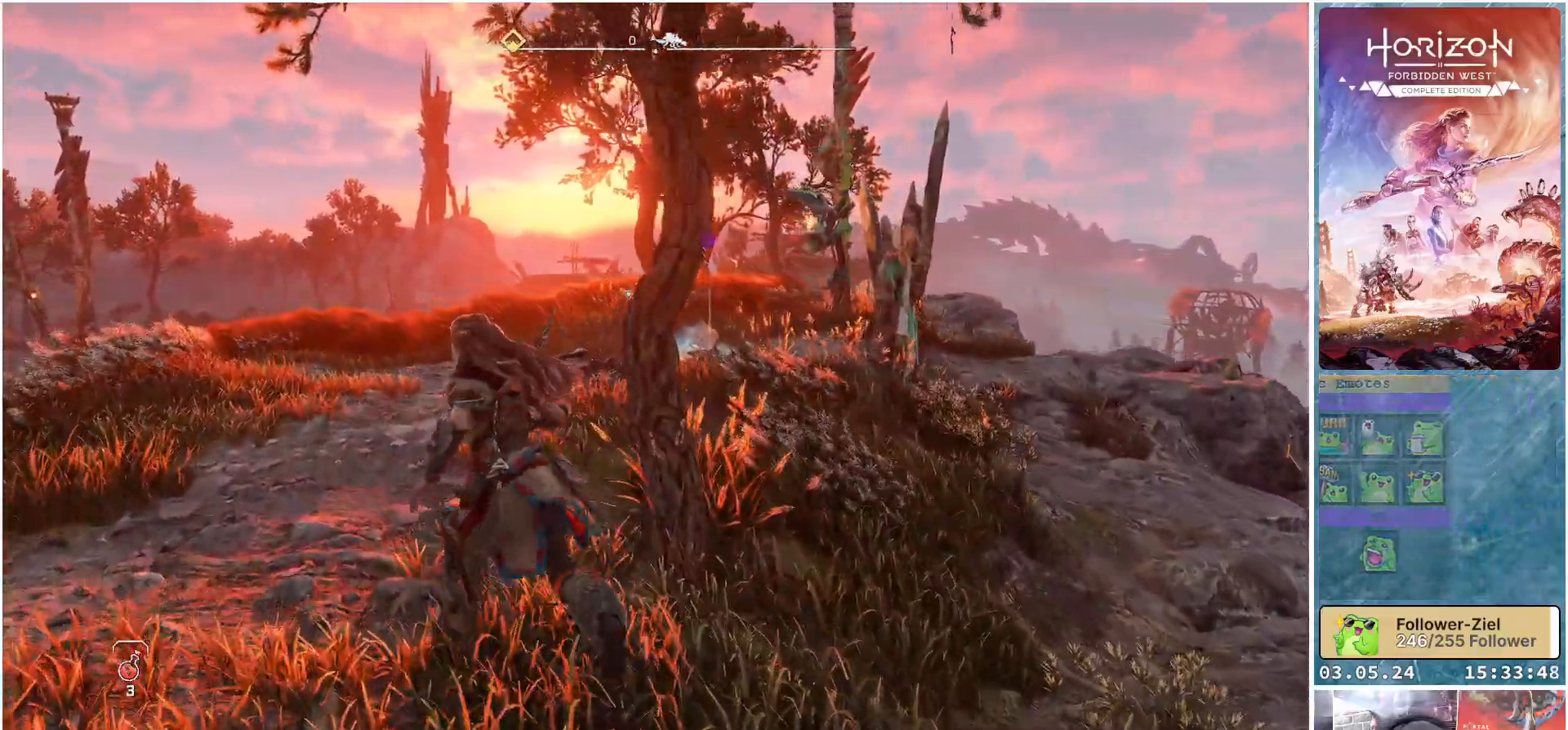
{"buttons": [], "left_stick": "up", "right_stick": "right", "events": [[117, "left_stick", "up"], [400, "right_stick", "right"]]}
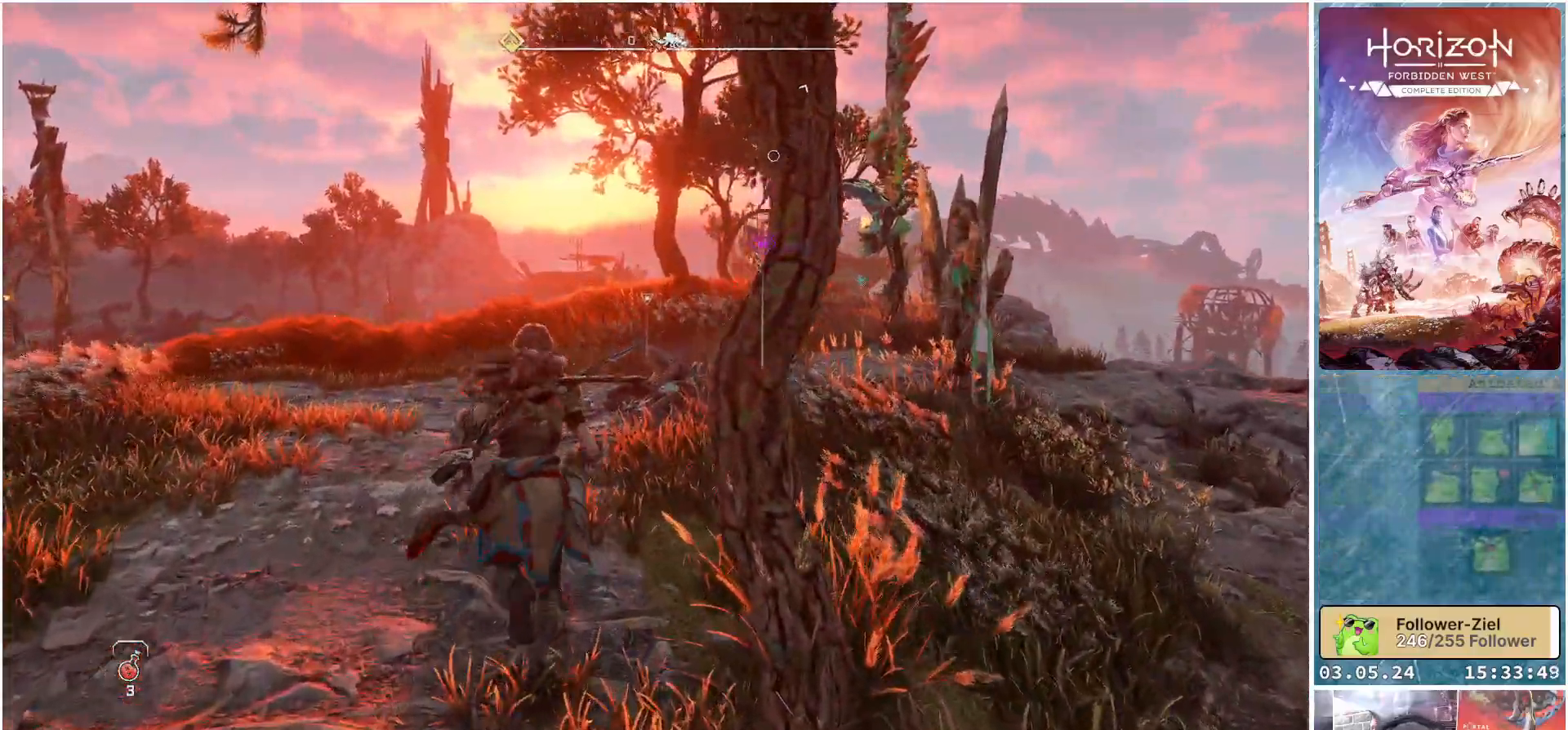
{"buttons": [], "left_stick": "up", "right_stick": "down-right", "events": [[167, "right_stick", "center"], [483, "right_stick", "down-right"]]}
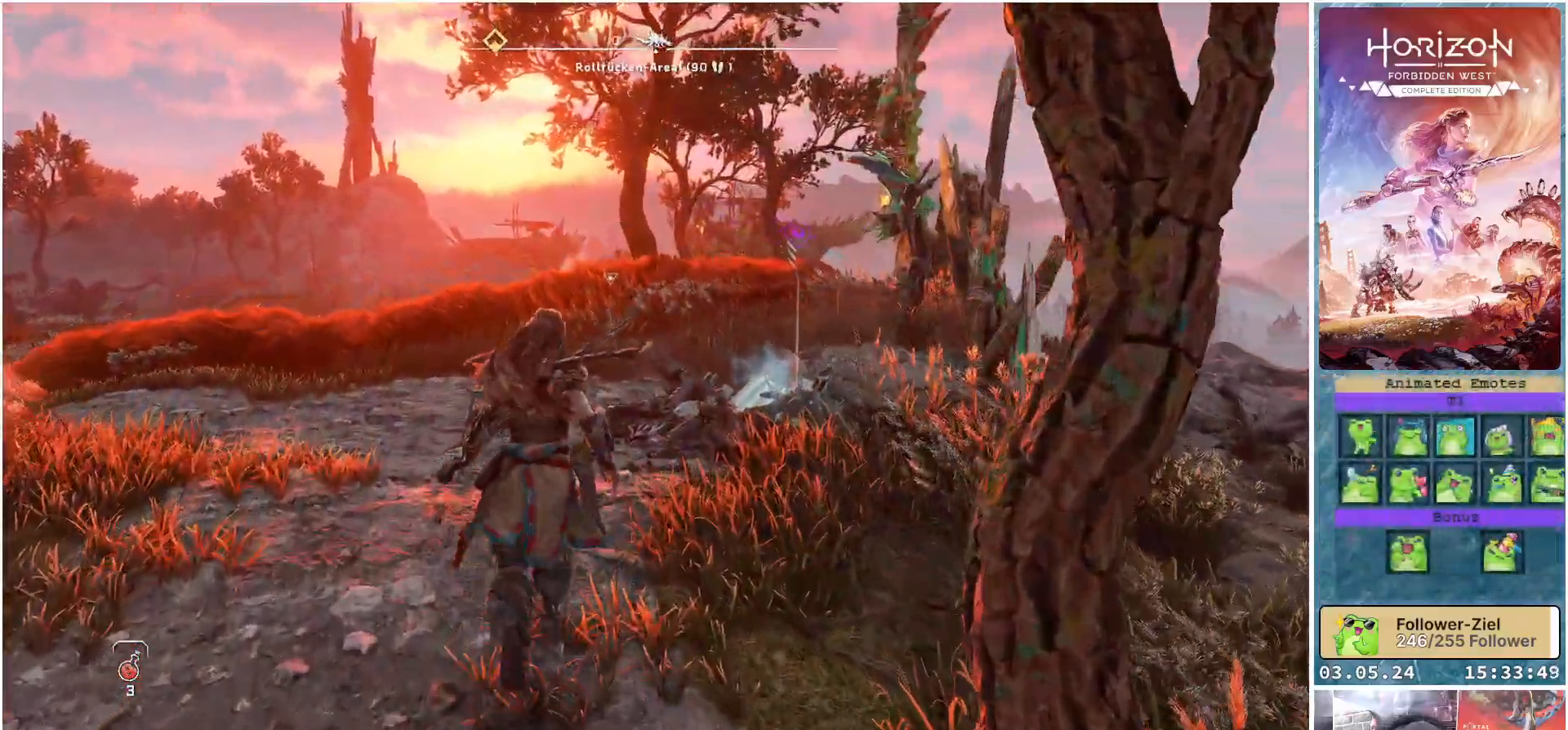
{"buttons": [], "left_stick": "up", "right_stick": "center", "events": [[217, "right_stick", "center"]]}
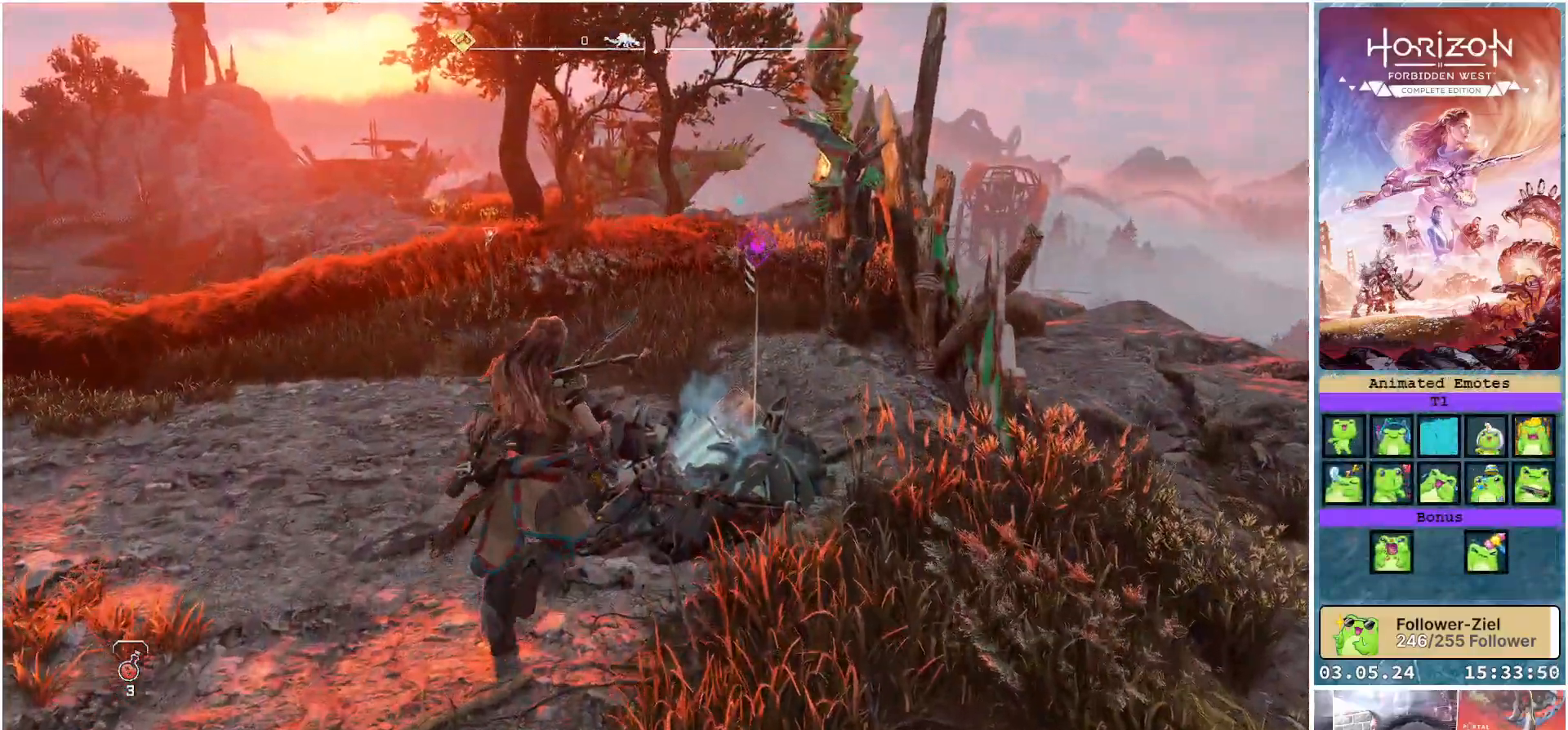
{"buttons": ["Y"], "left_stick": "center", "right_stick": "center", "events": [[67, "left_stick", "up-right"], [200, "Y", "down"], [267, "left_stick", "center"]]}
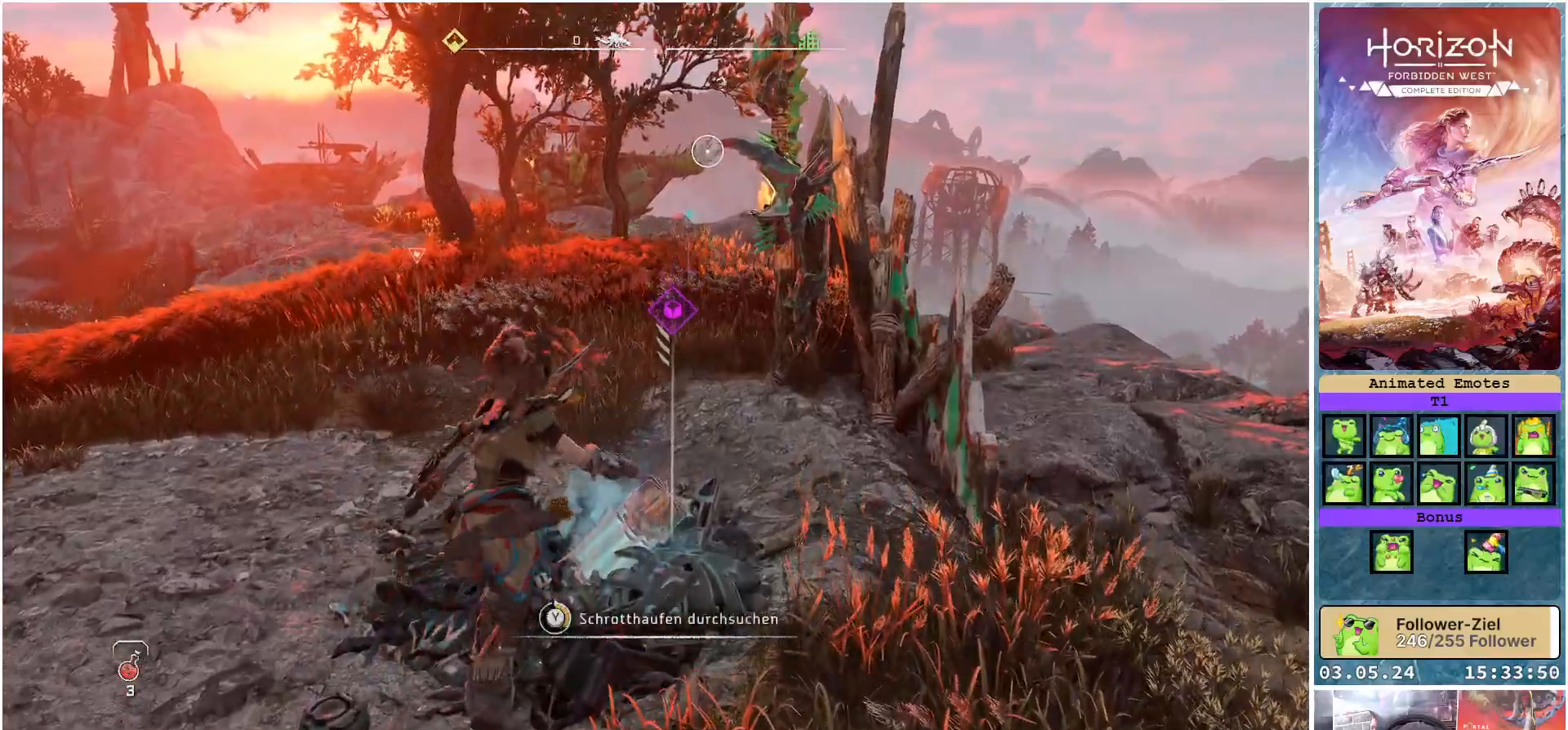
{"buttons": ["Y"], "left_stick": "center", "right_stick": "center", "events": []}
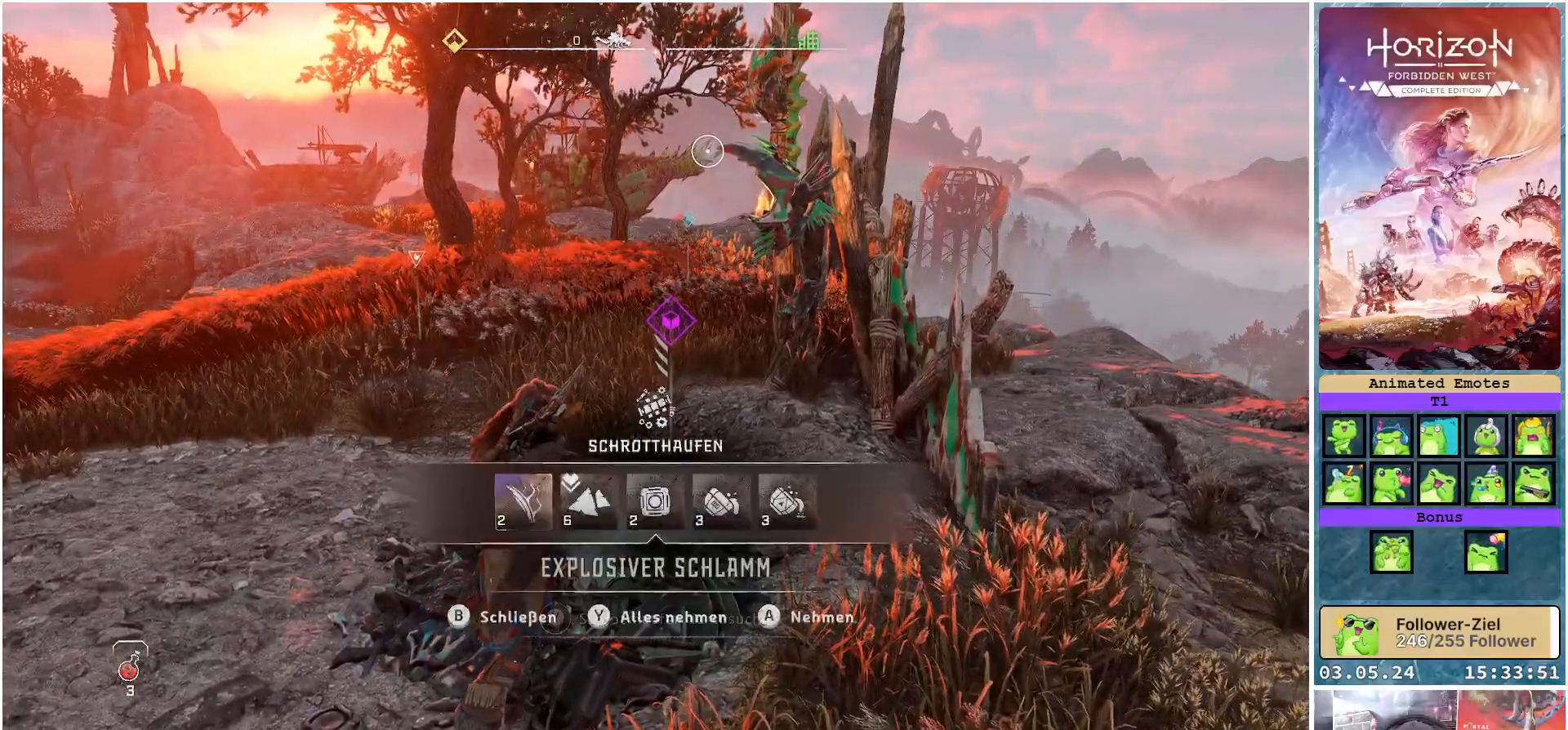
{"buttons": [], "left_stick": "up-left", "right_stick": "center", "events": [[67, "Y", "up"], [200, "Y", "down"], [317, "Y", "up"], [400, "left_stick", "up-left"]]}
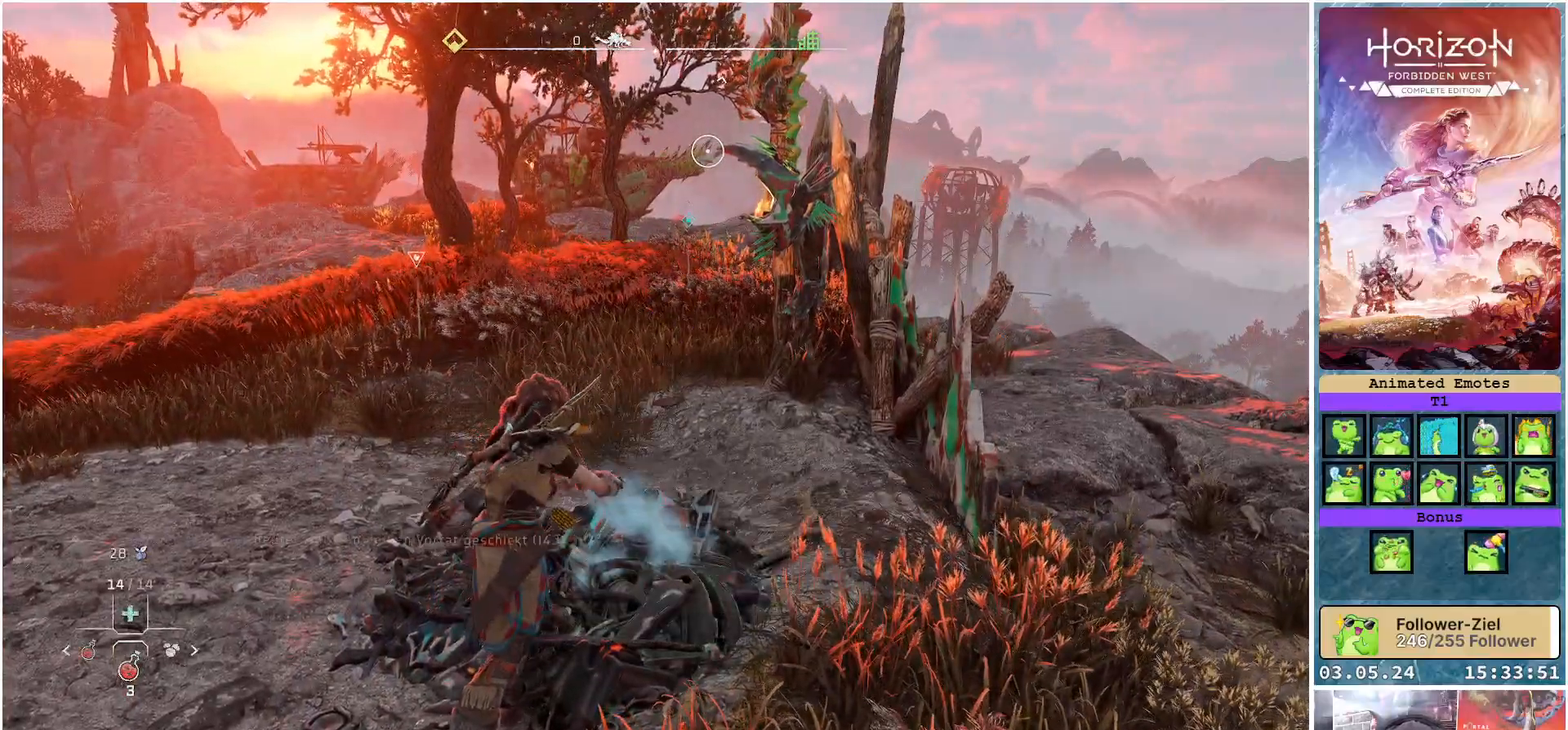
{"buttons": [], "left_stick": "up-left", "right_stick": "down-left", "events": [[333, "right_stick", "down-left"]]}
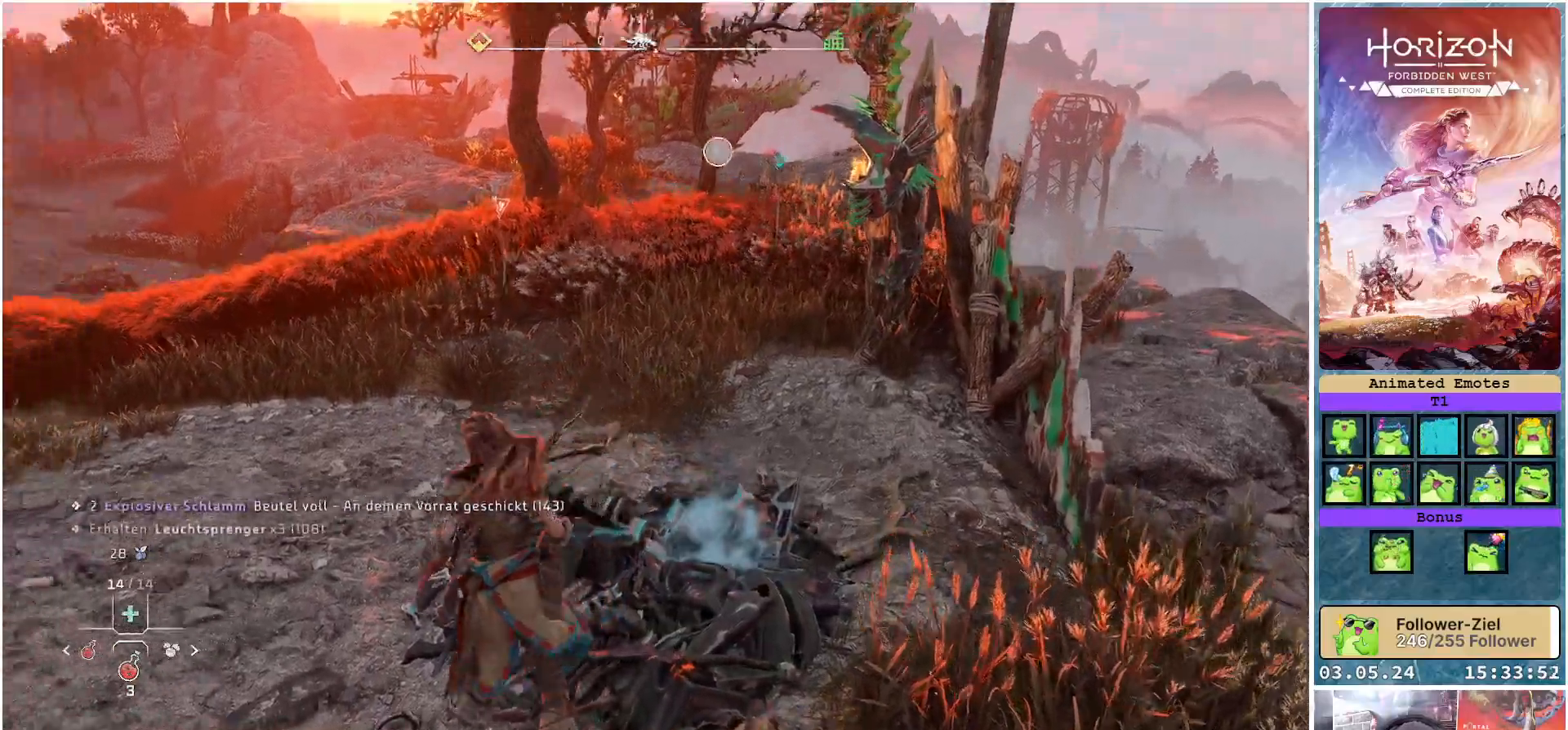
{"buttons": [], "left_stick": "up", "right_stick": "up", "events": [[17, "right_stick", "center"], [233, "left_stick", "up"], [450, "right_stick", "up"]]}
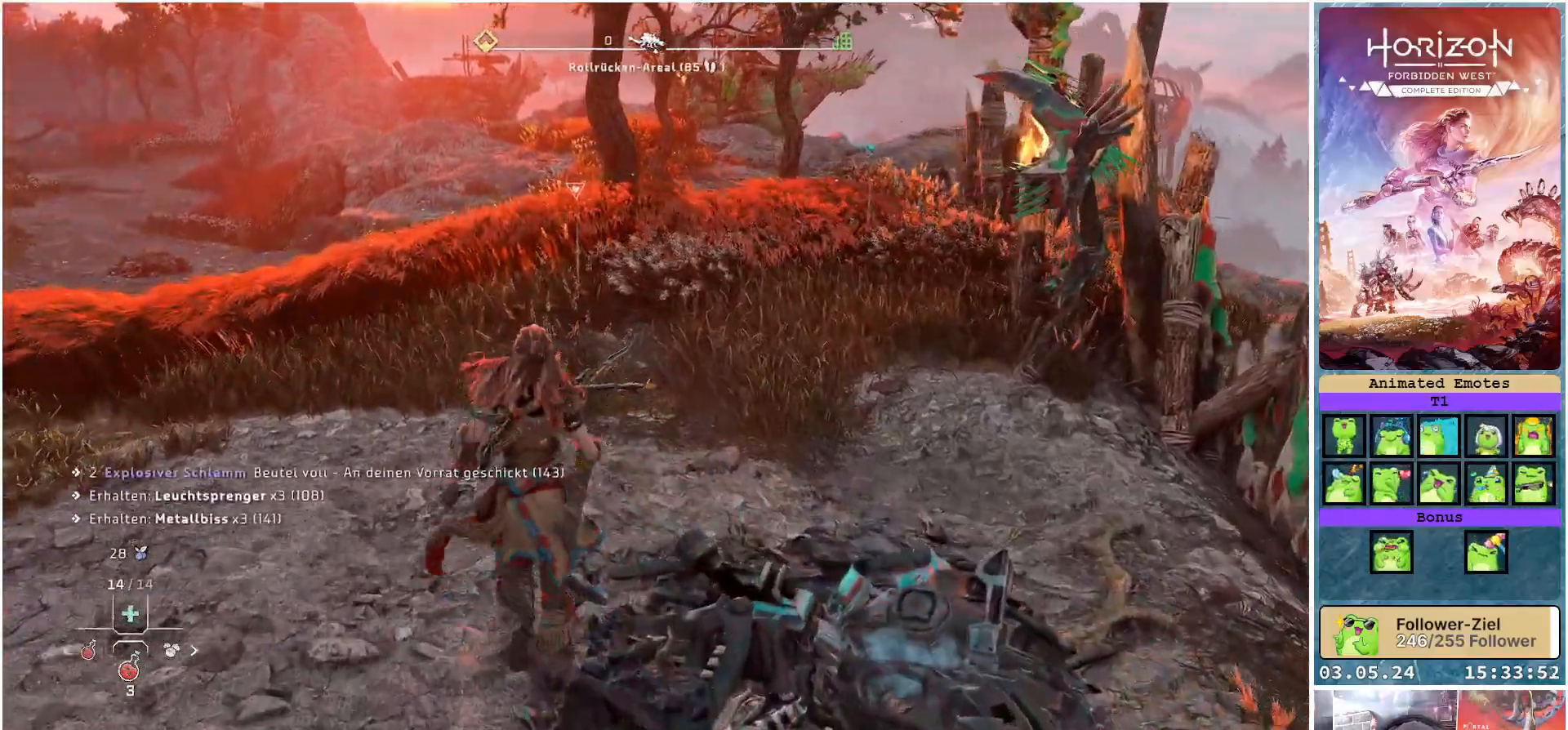
{"buttons": [], "left_stick": "up", "right_stick": "down-right", "events": [[100, "right_stick", "center"], [417, "right_stick", "down-right"]]}
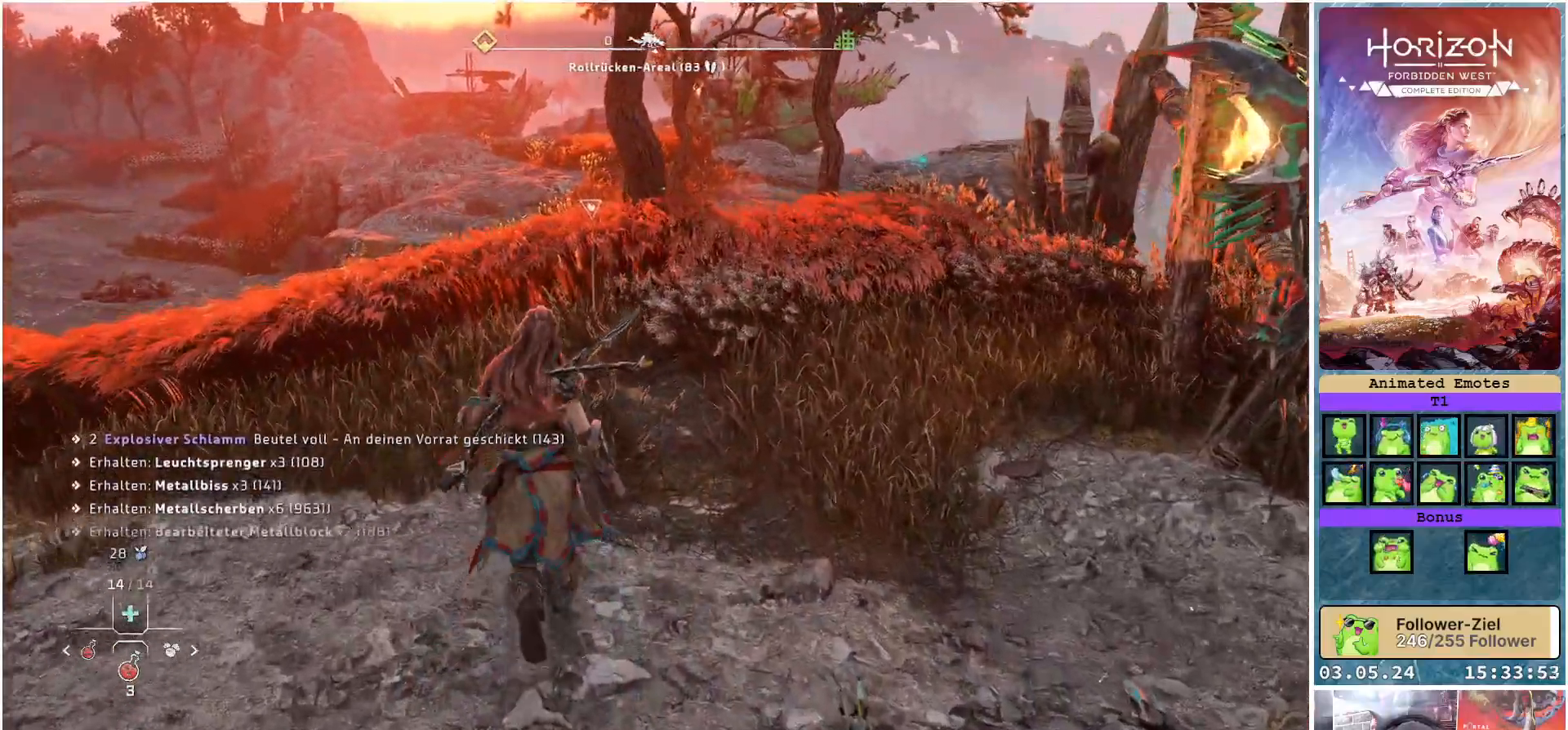
{"buttons": [], "left_stick": "up", "right_stick": "center", "events": [[100, "right_stick", "center"]]}
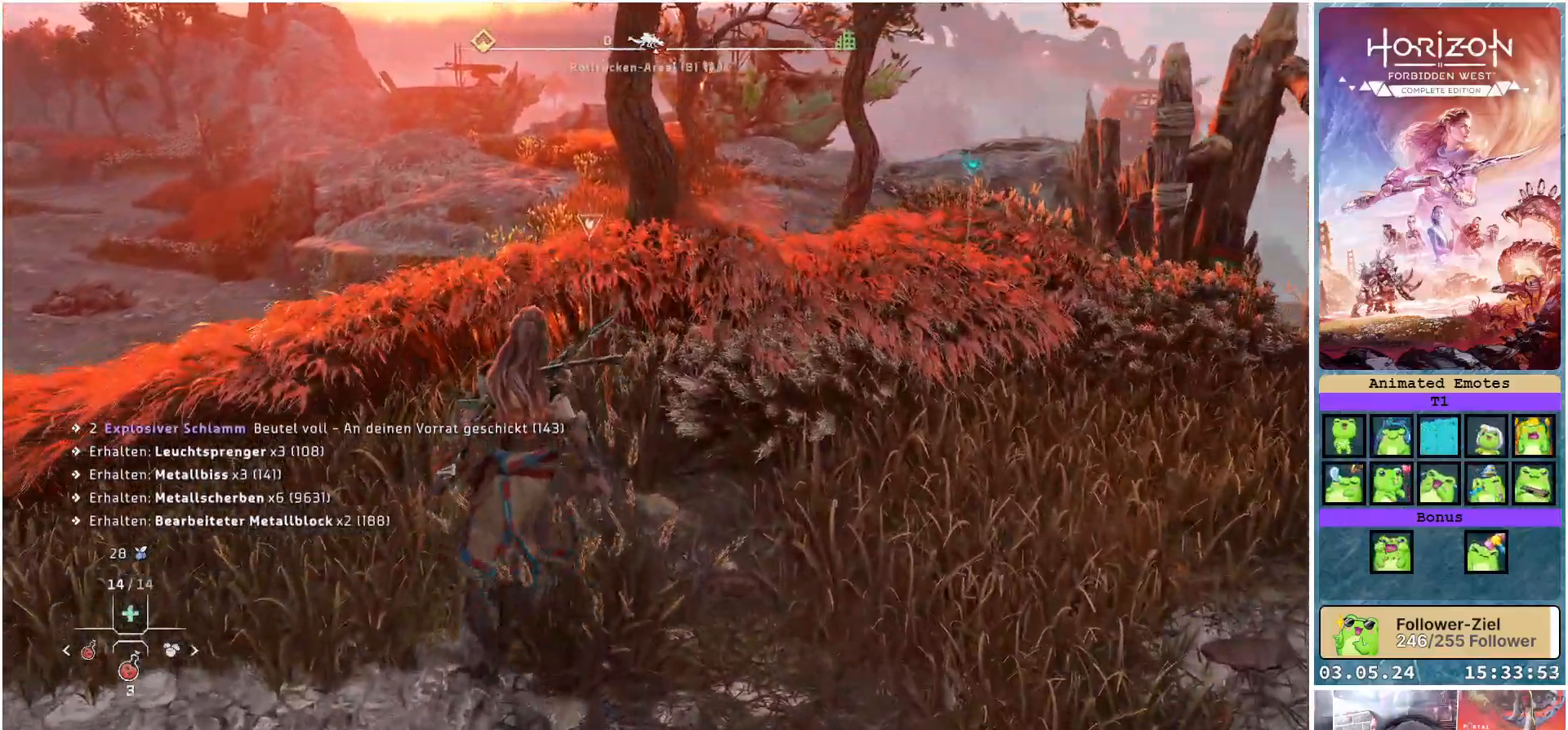
{"buttons": [], "left_stick": "up", "right_stick": "center", "events": []}
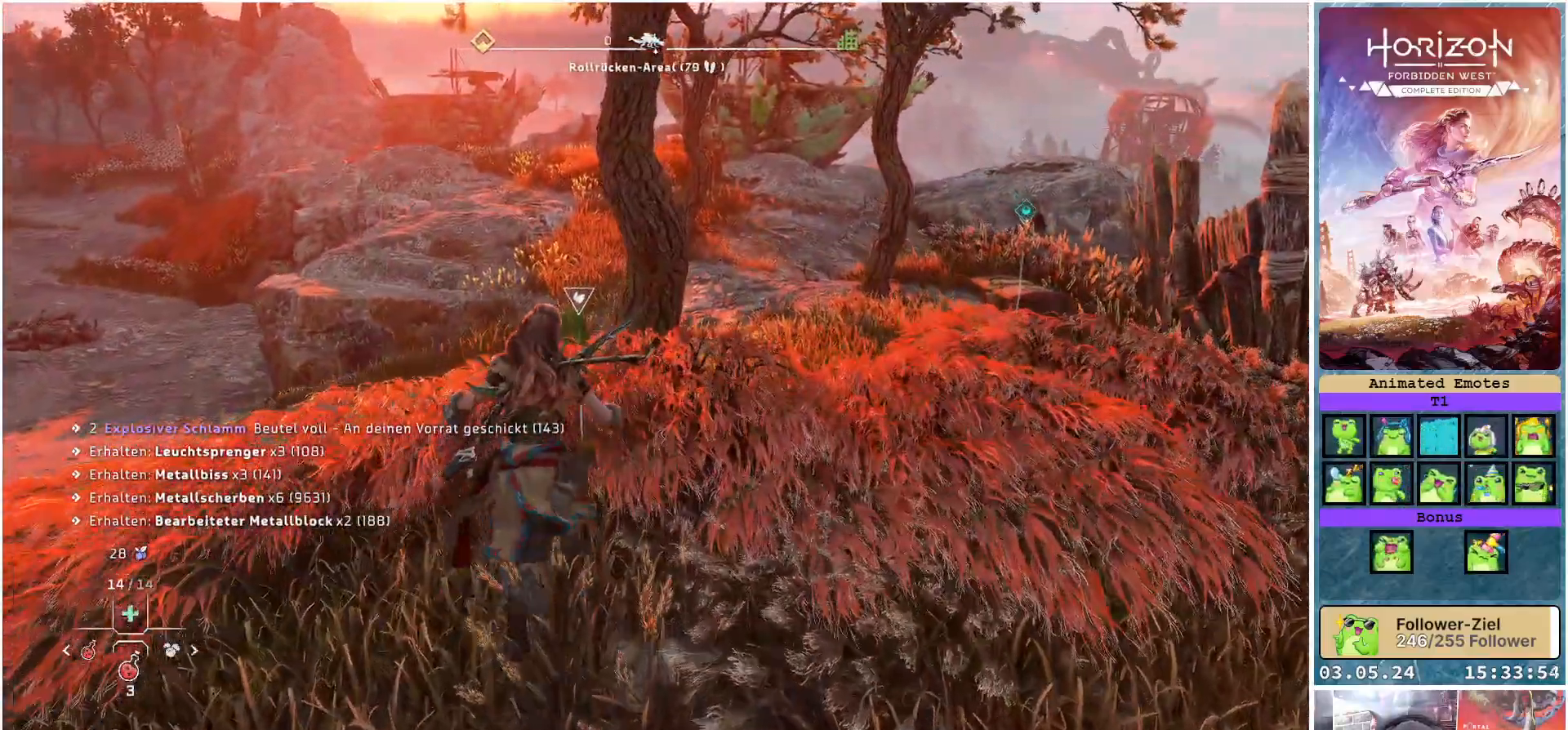
{"buttons": [], "left_stick": "up-right", "right_stick": "center", "events": [[17, "right_stick", "right"], [50, "left_stick", "up-right"], [367, "right_stick", "center"]]}
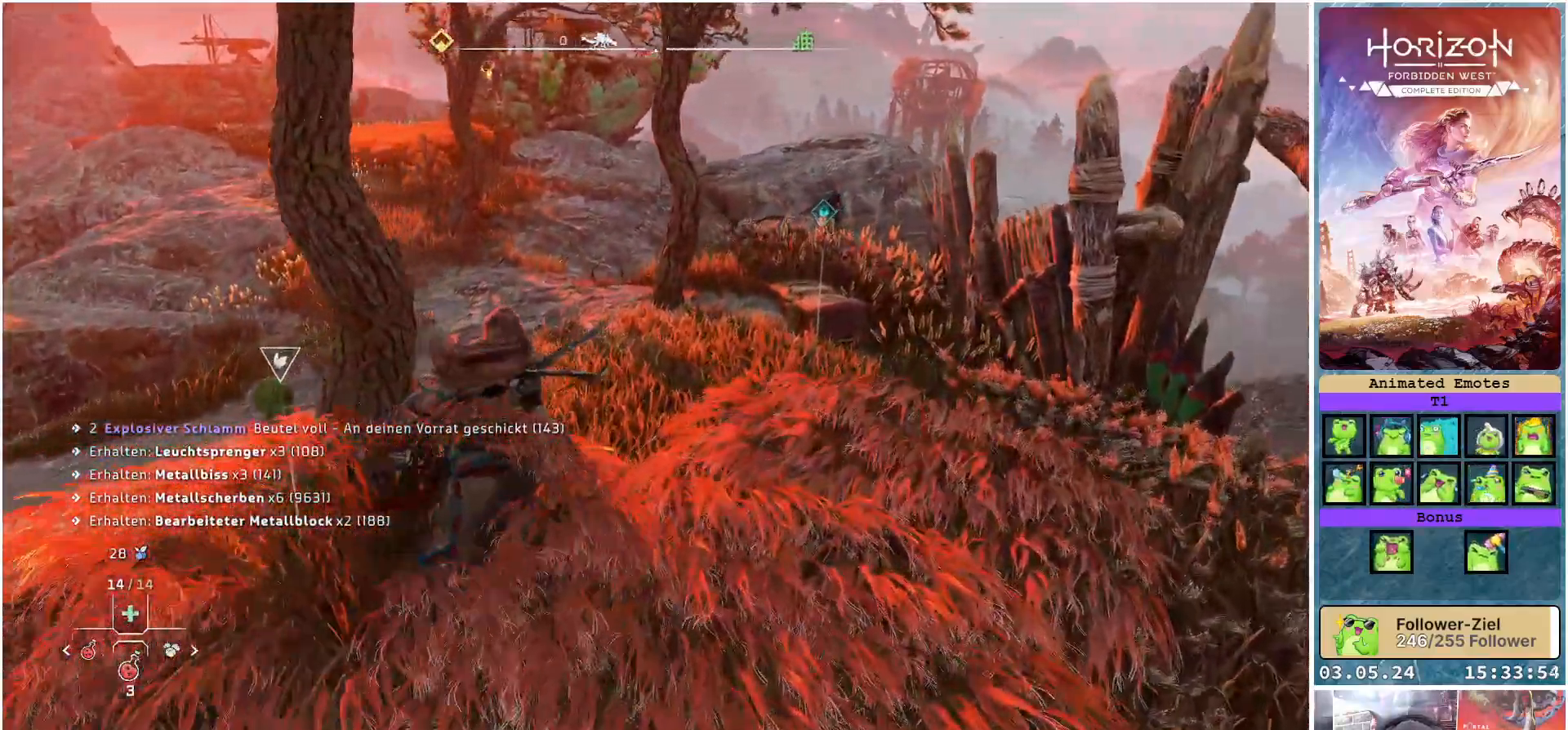
{"buttons": [], "left_stick": "up-right", "right_stick": "center", "events": []}
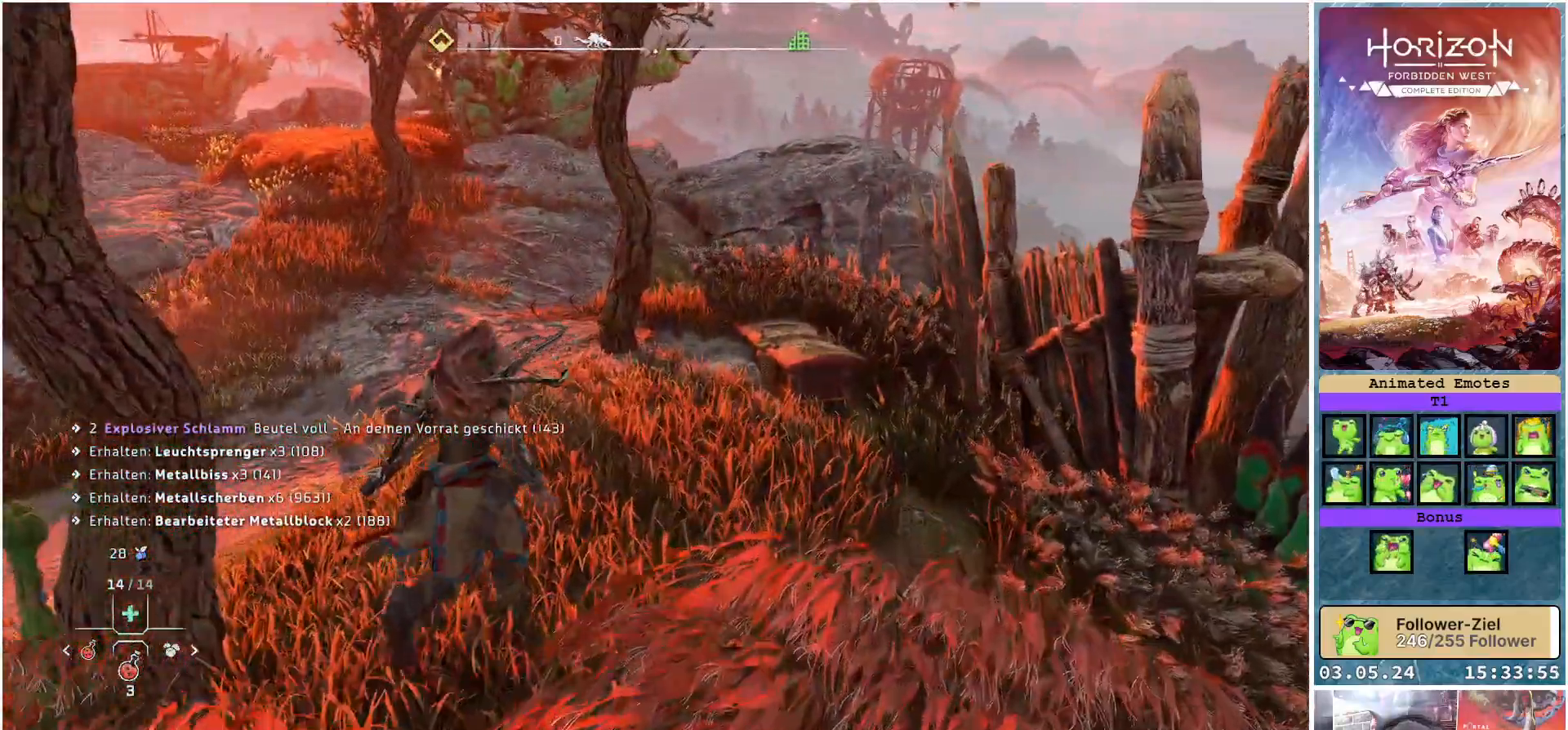
{"buttons": [], "left_stick": "up-right", "right_stick": "center", "events": []}
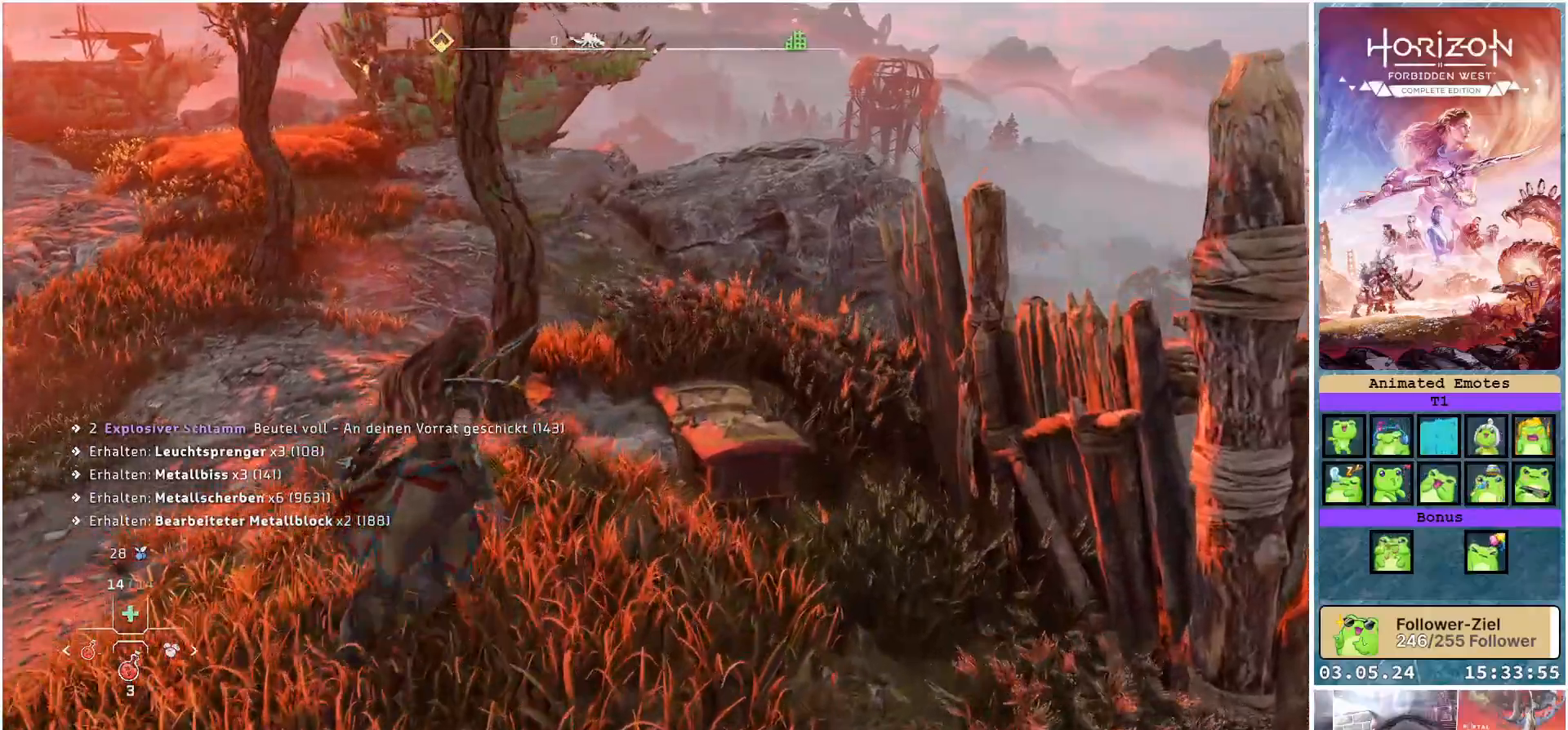
{"buttons": ["Y"], "left_stick": "center", "right_stick": "center", "events": [[317, "Y", "down"], [383, "left_stick", "center"]]}
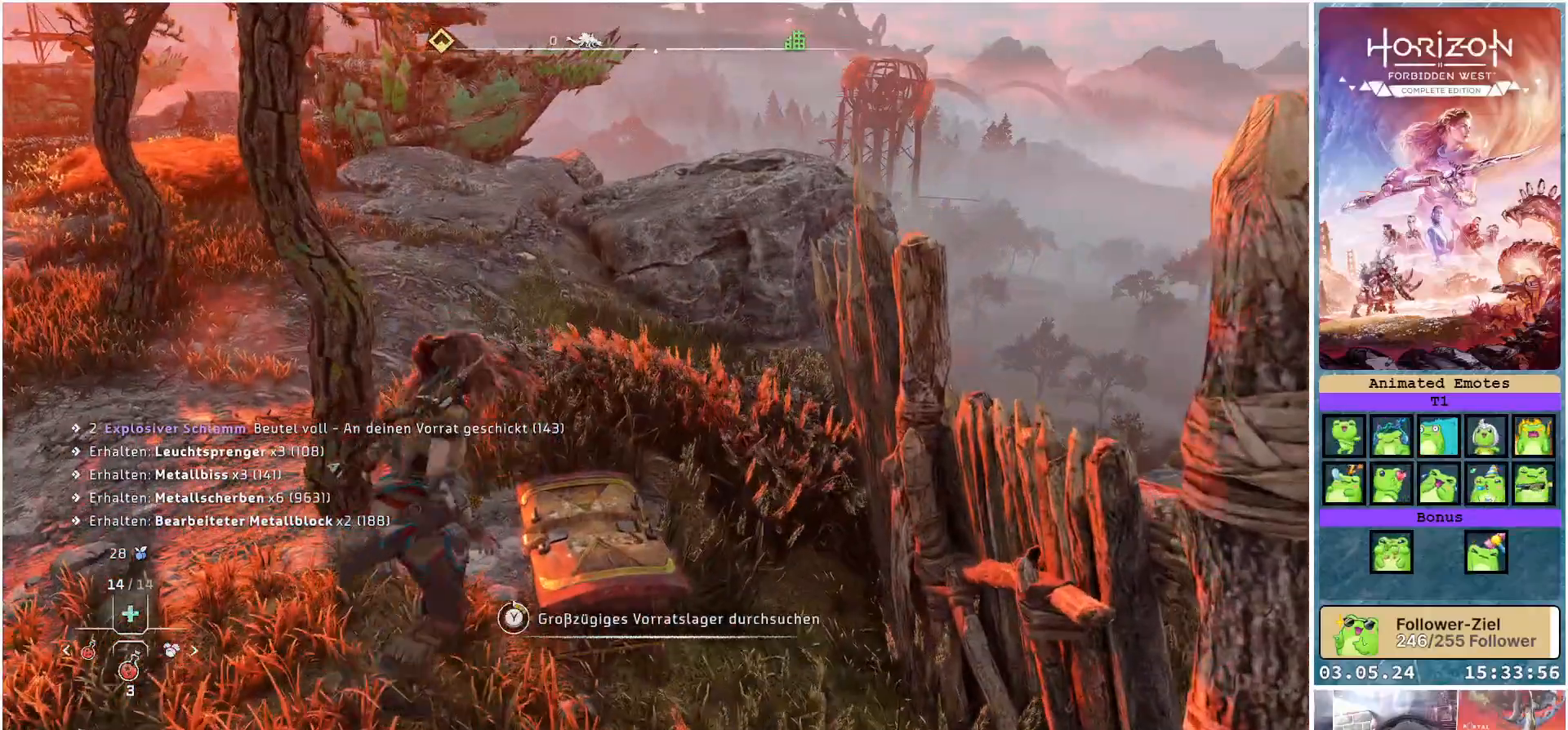
{"buttons": ["Y"], "left_stick": "center", "right_stick": "center", "events": []}
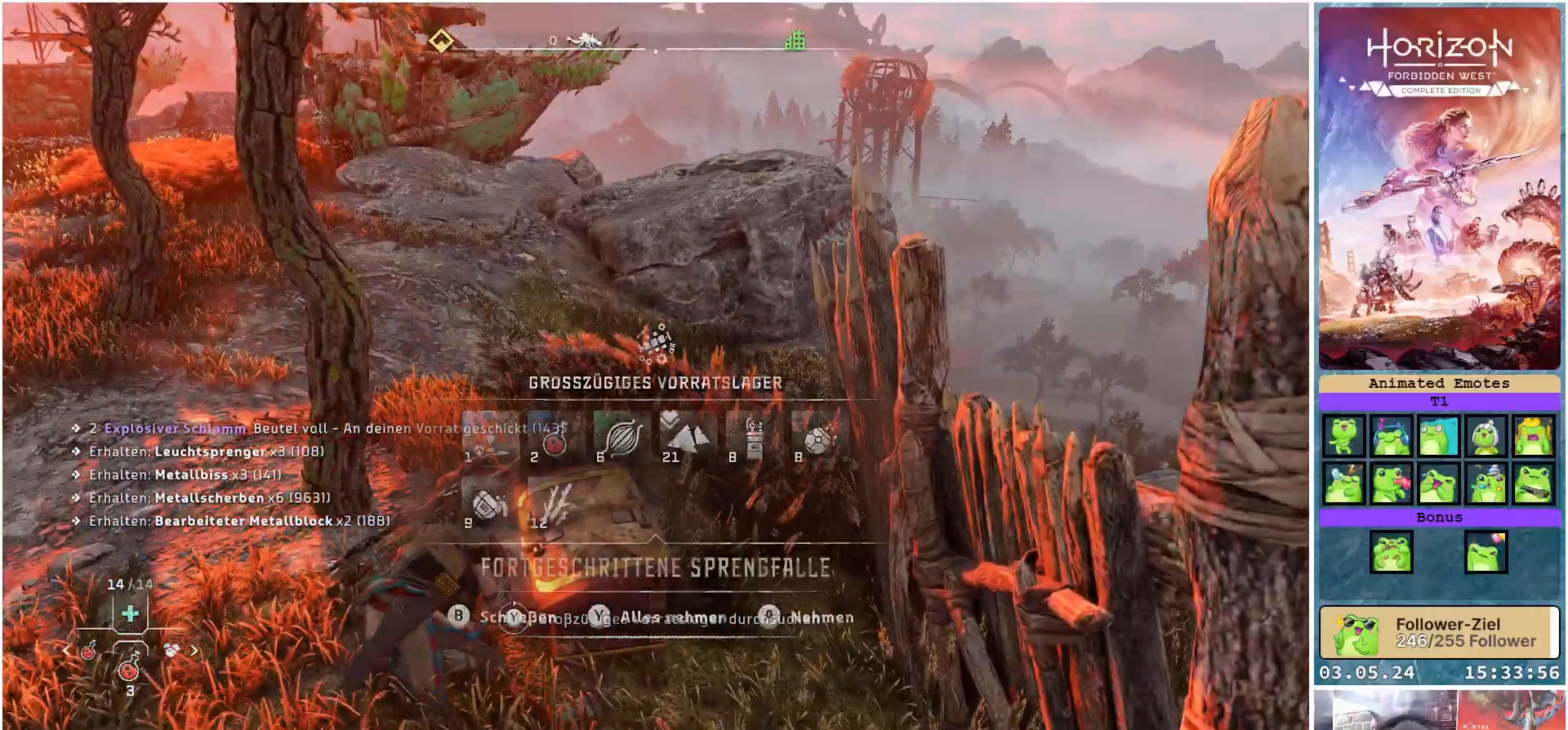
{"buttons": [], "left_stick": "center", "right_stick": "center", "events": [[250, "Y", "up"], [350, "Y", "down"], [433, "Y", "up"]]}
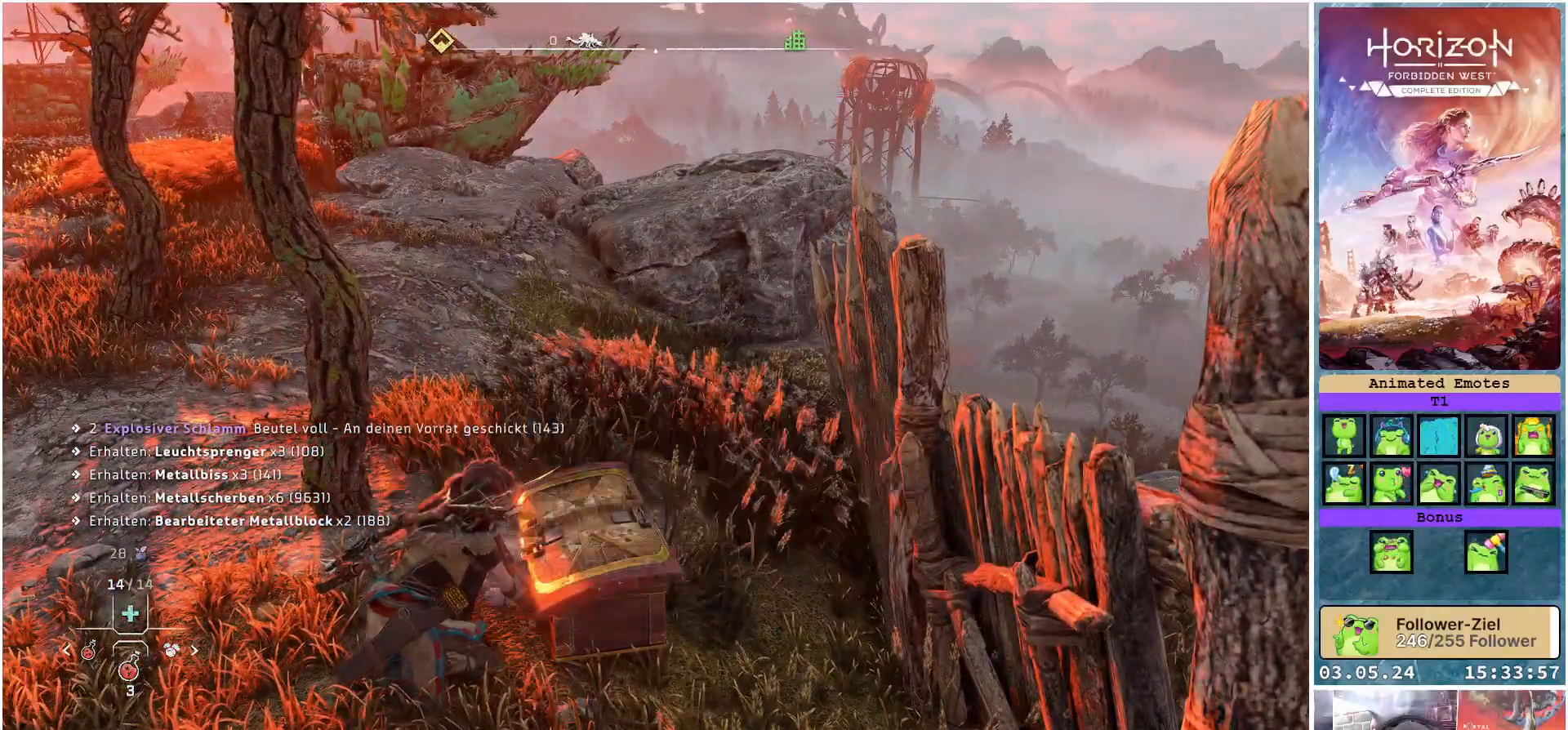
{"buttons": [], "left_stick": "left", "right_stick": "center", "events": [[67, "left_stick", "left"]]}
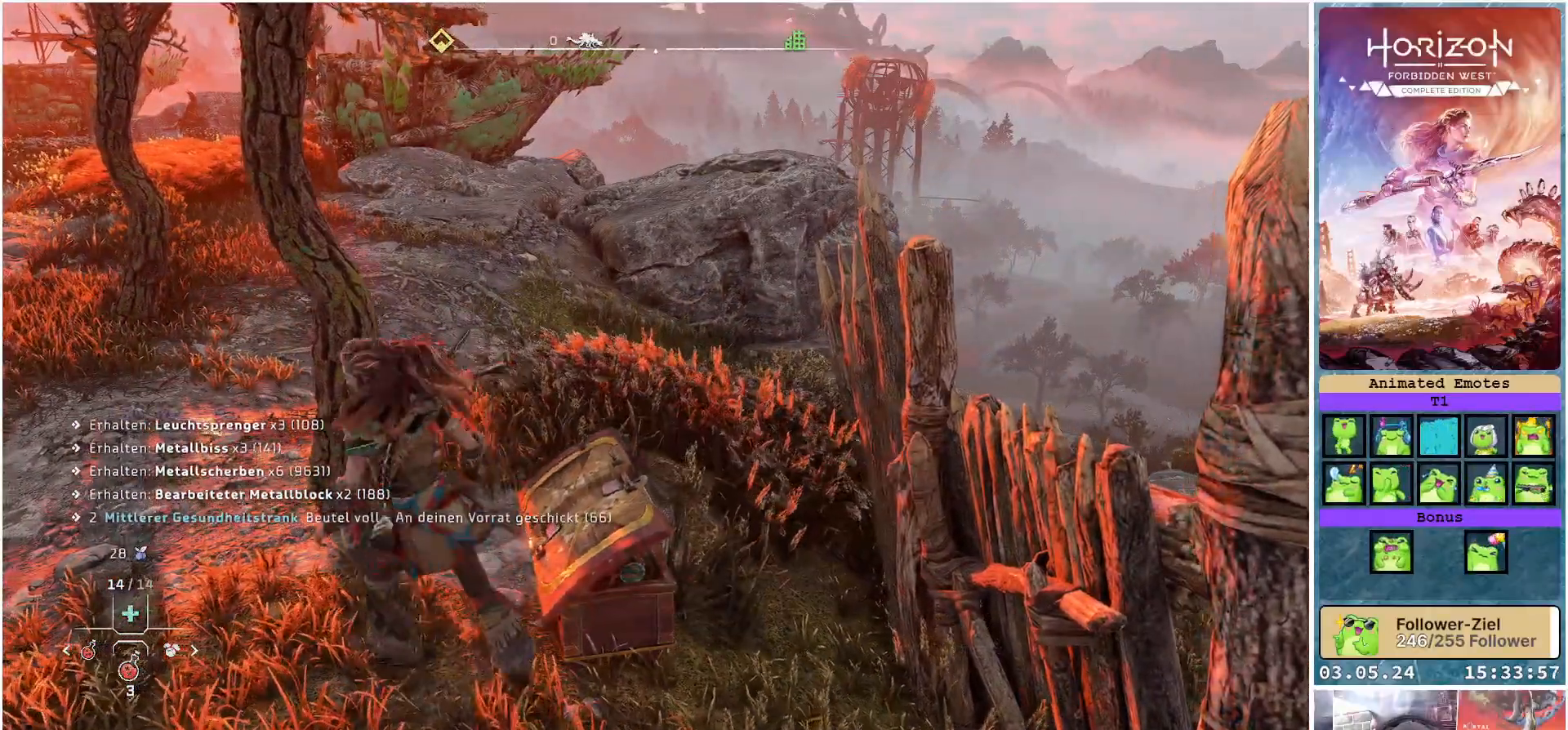
{"buttons": [], "left_stick": "up-left", "right_stick": "center", "events": [[150, "X", "down"], [267, "X", "up"], [367, "left_stick", "up-left"]]}
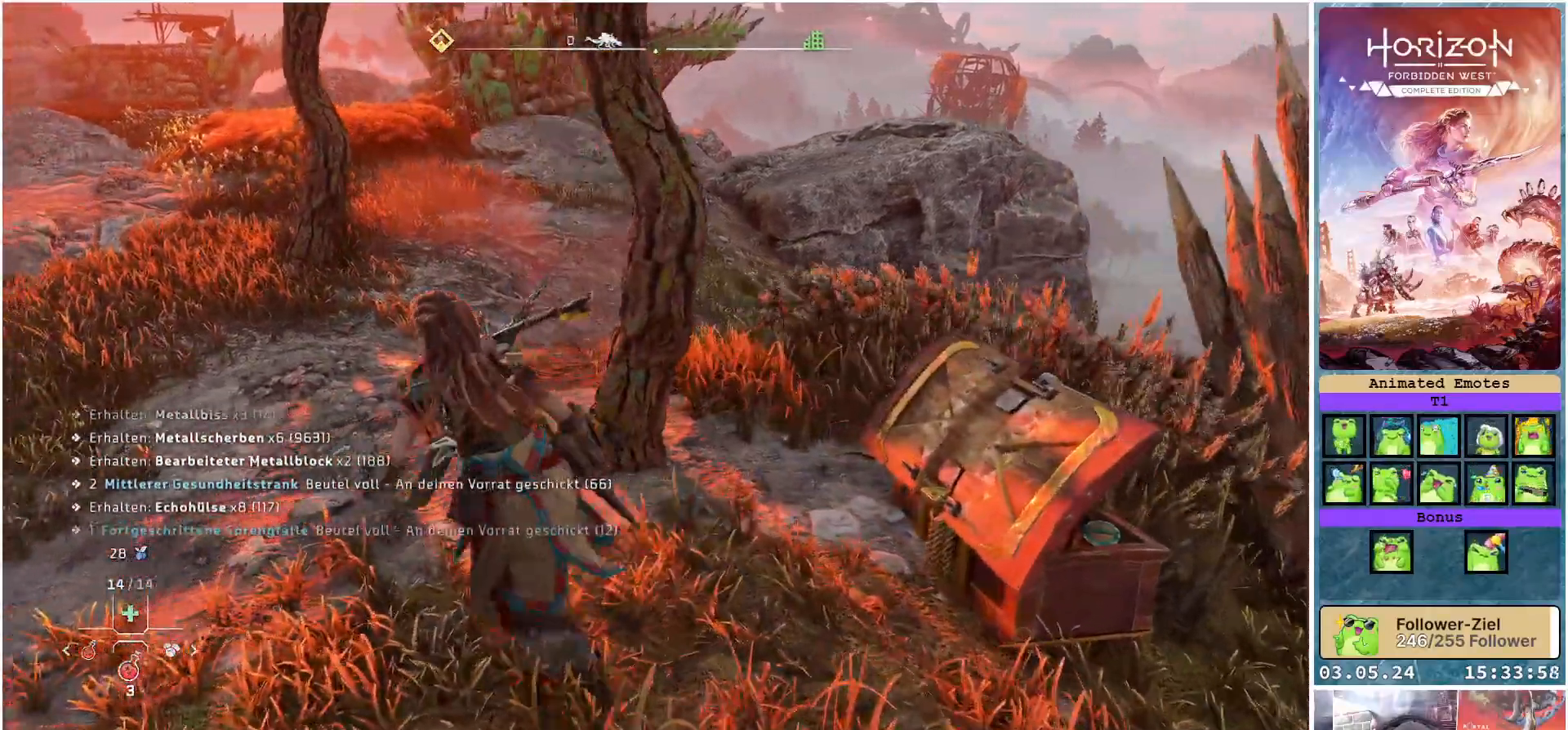
{"buttons": [], "left_stick": "up-left", "right_stick": "center", "events": [[17, "right_stick", "left"], [250, "right_stick", "center"]]}
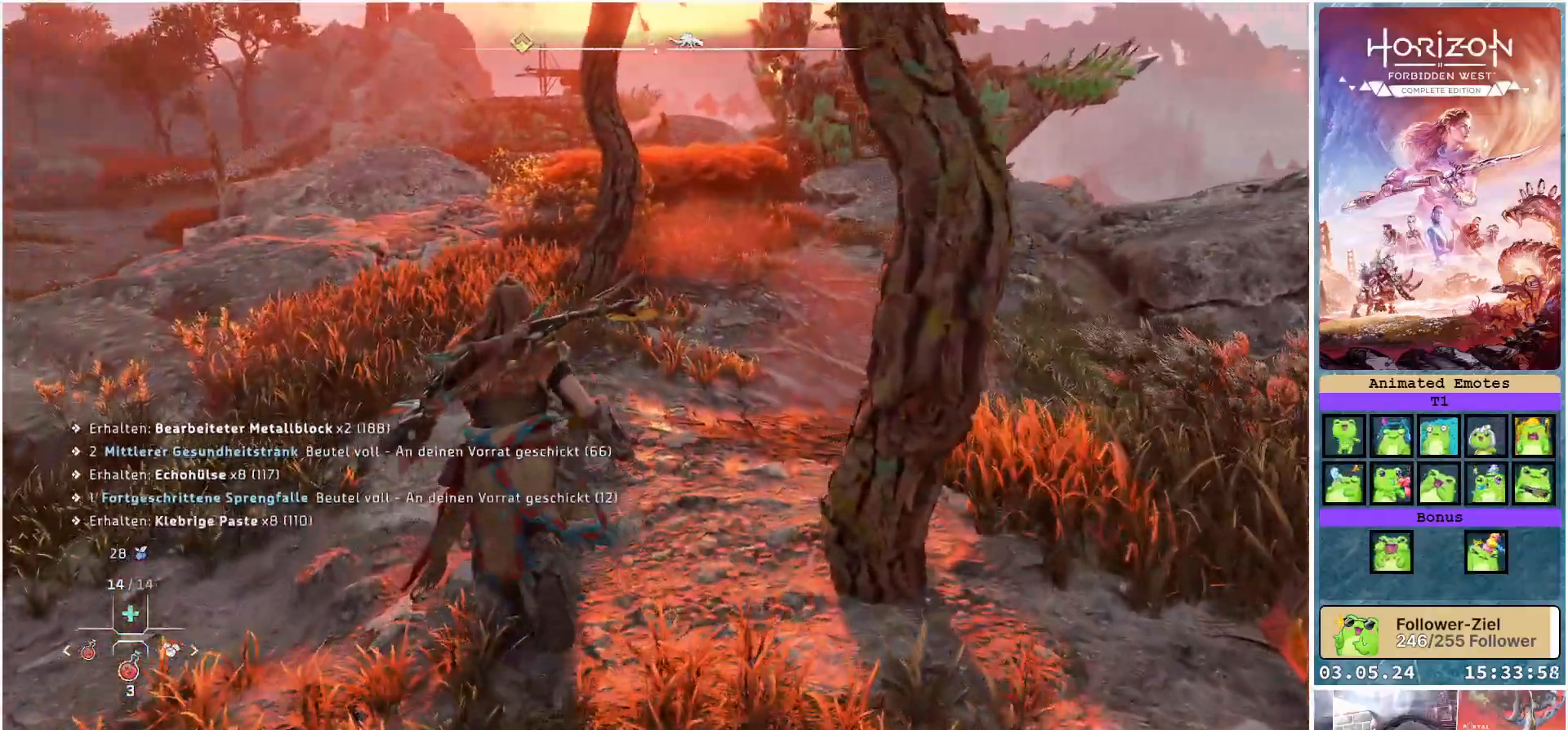
{"buttons": [], "left_stick": "up-left", "right_stick": "center", "events": [[300, "right_stick", "left"], [417, "right_stick", "center"]]}
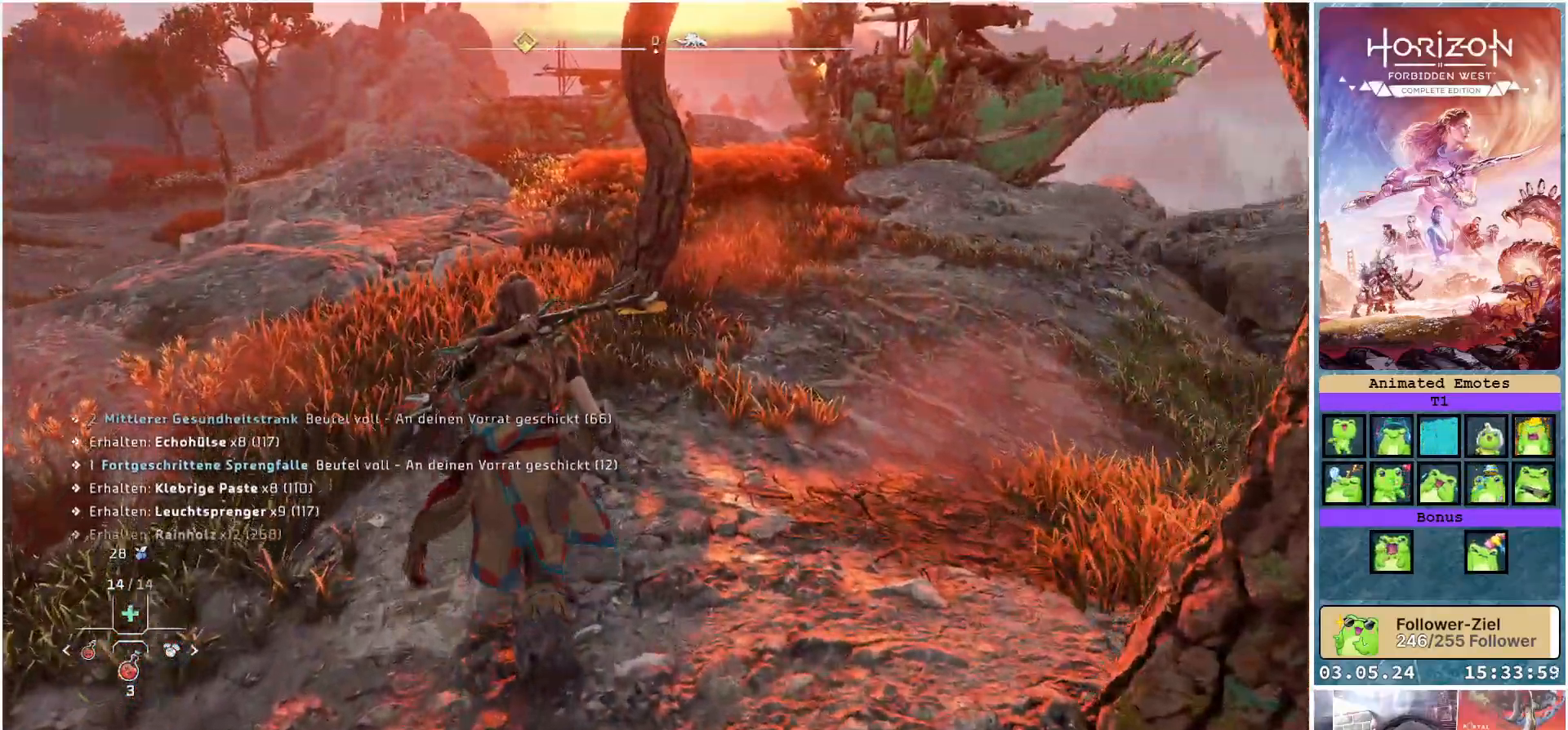
{"buttons": [], "left_stick": "up-left", "right_stick": "up-right", "events": [[267, "right_stick", "up-right"]]}
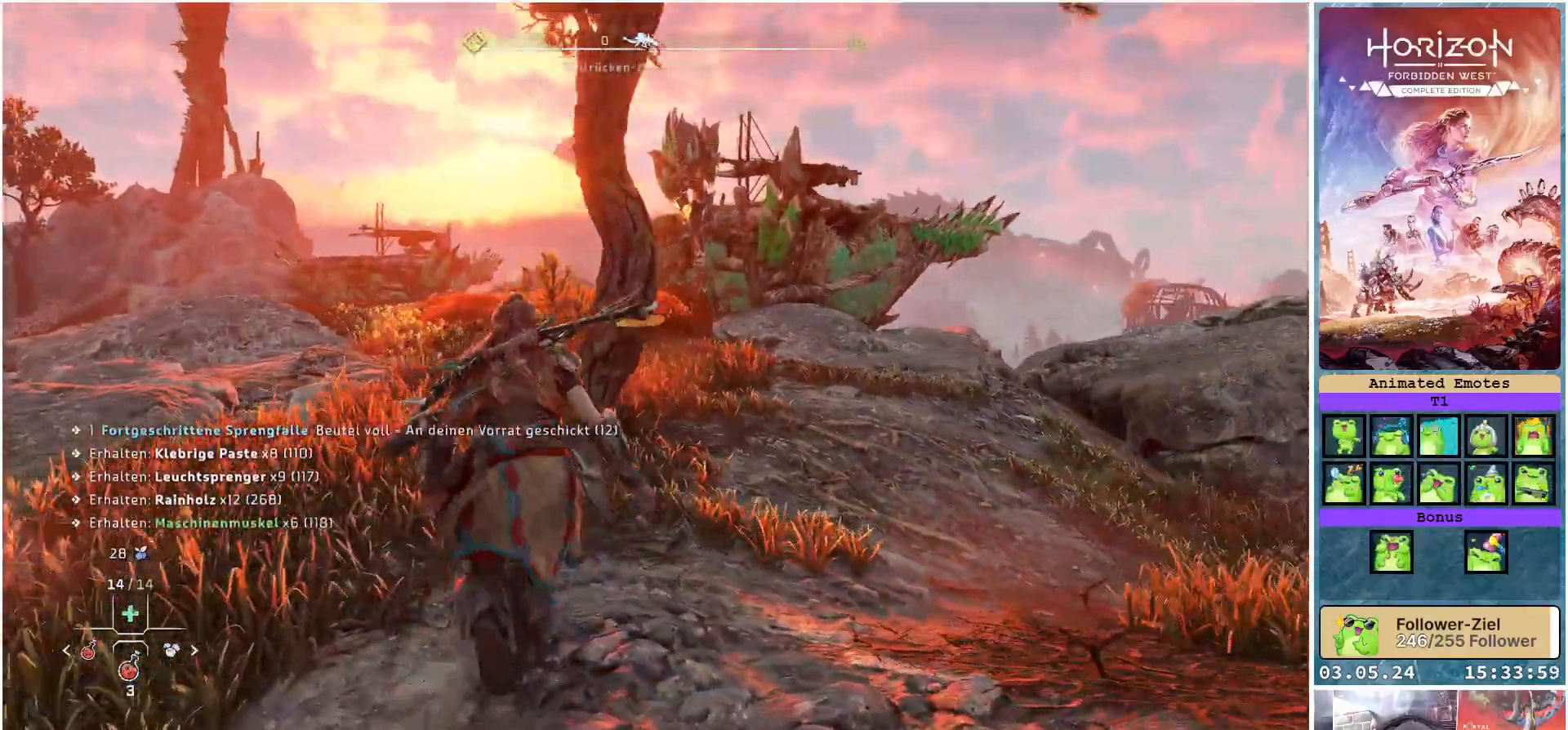
{"buttons": ["R3"], "left_stick": "up-left", "right_stick": "center", "events": [[83, "right_stick", "center"], [233, "R3", "down"]]}
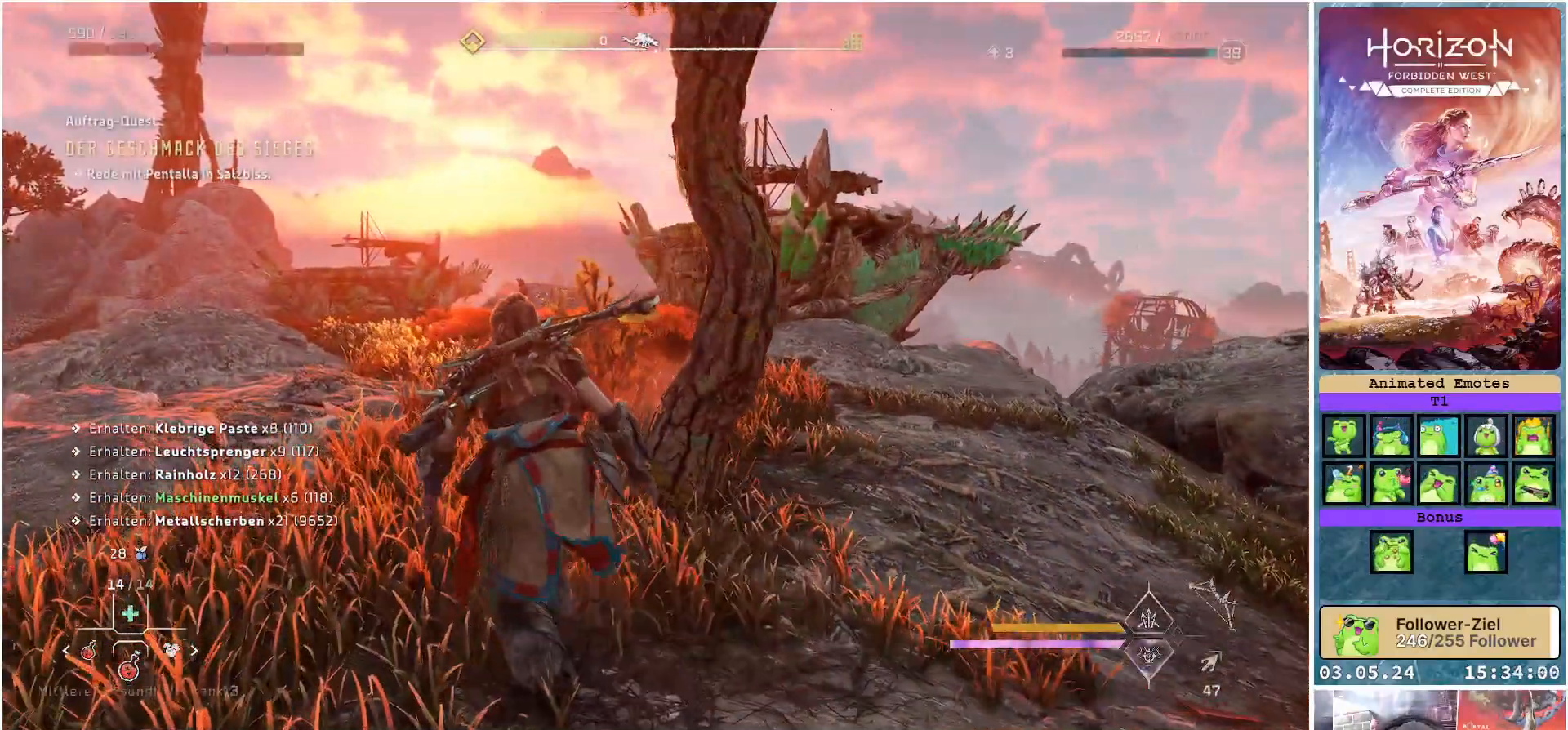
{"buttons": [], "left_stick": "up", "right_stick": "up-left", "events": [[350, "R3", "up"], [417, "left_stick", "up"], [433, "right_stick", "up-left"]]}
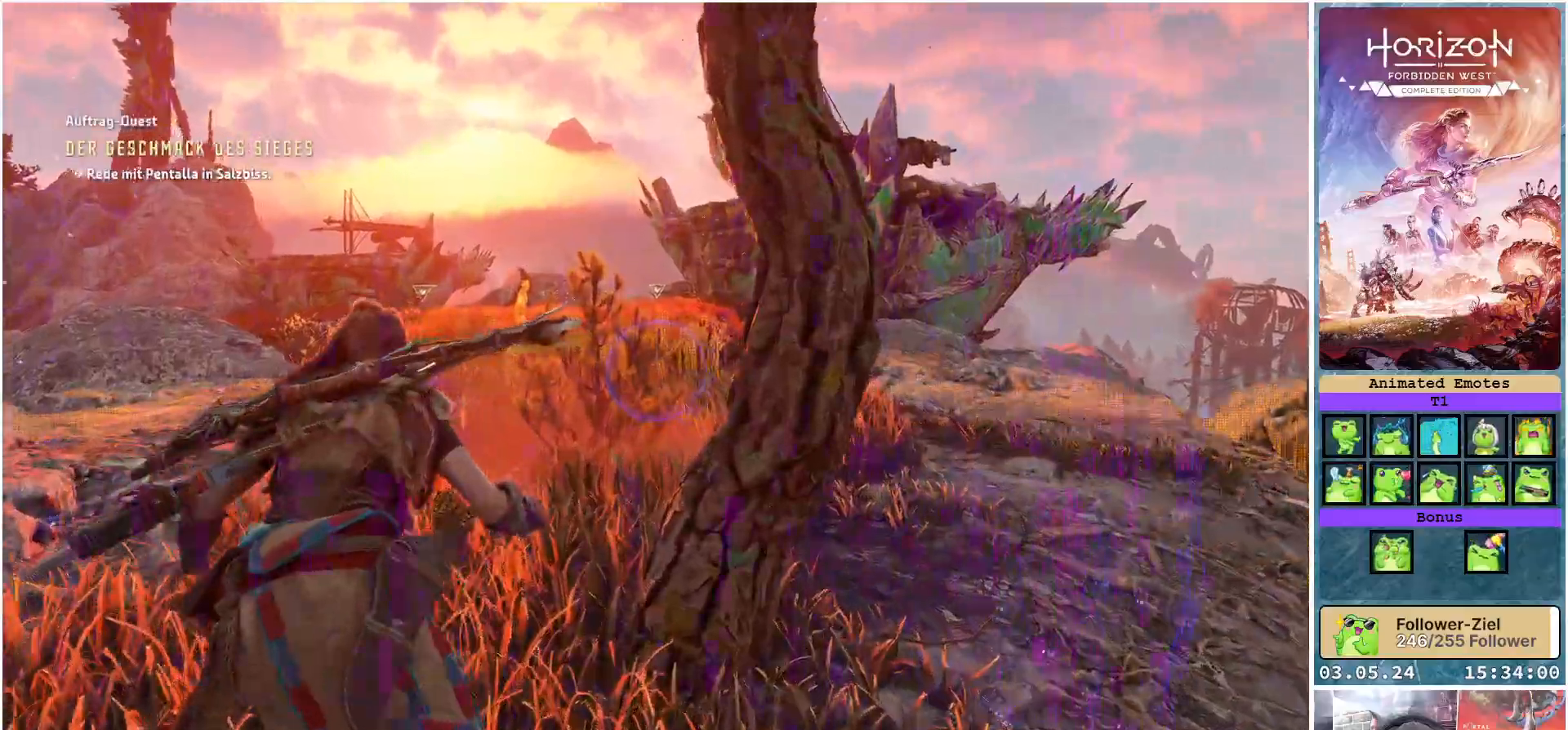
{"buttons": [], "left_stick": "up", "right_stick": "left", "events": [[350, "right_stick", "left"]]}
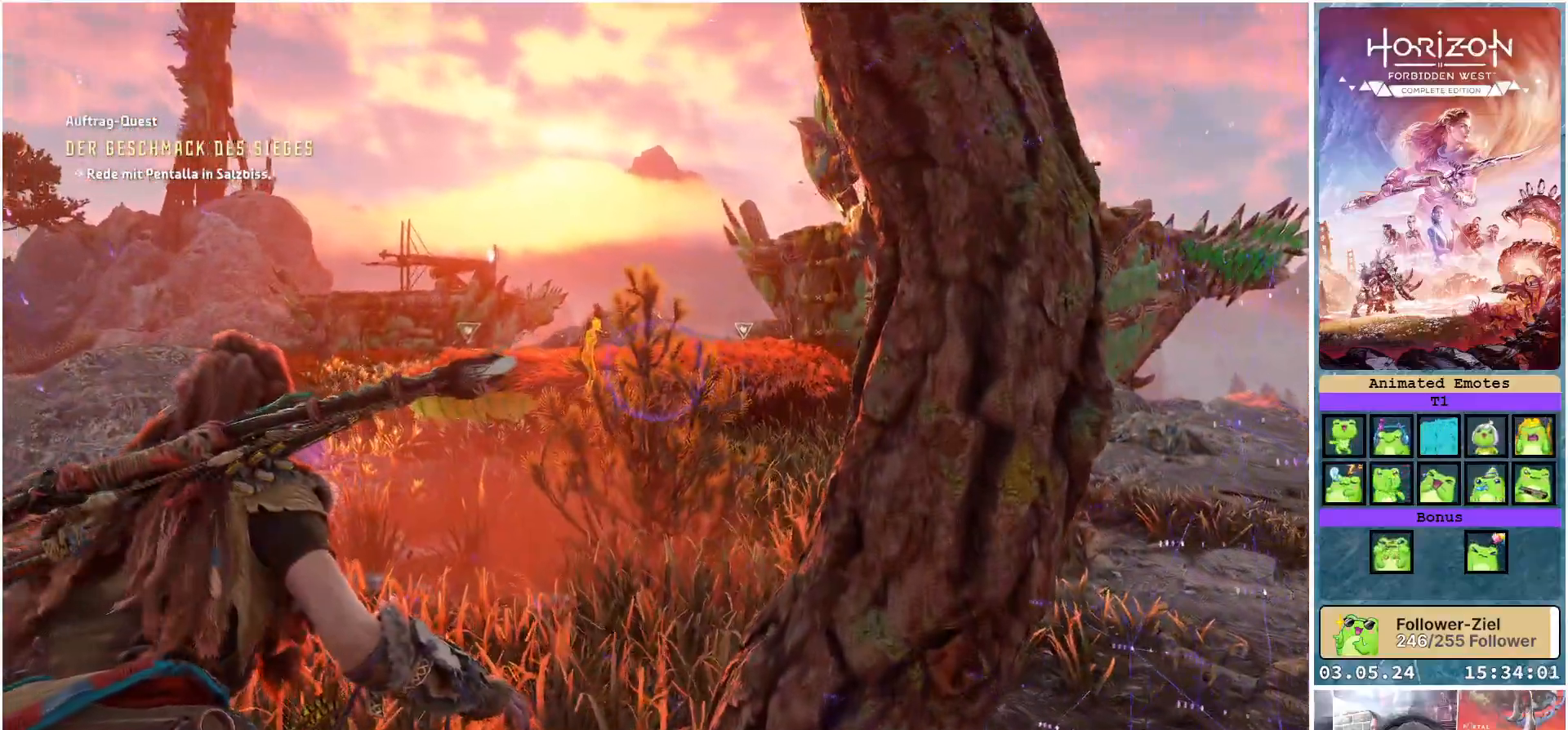
{"buttons": ["R2"], "left_stick": "up", "right_stick": "center", "events": [[350, "right_stick", "center"], [450, "R2", "down"]]}